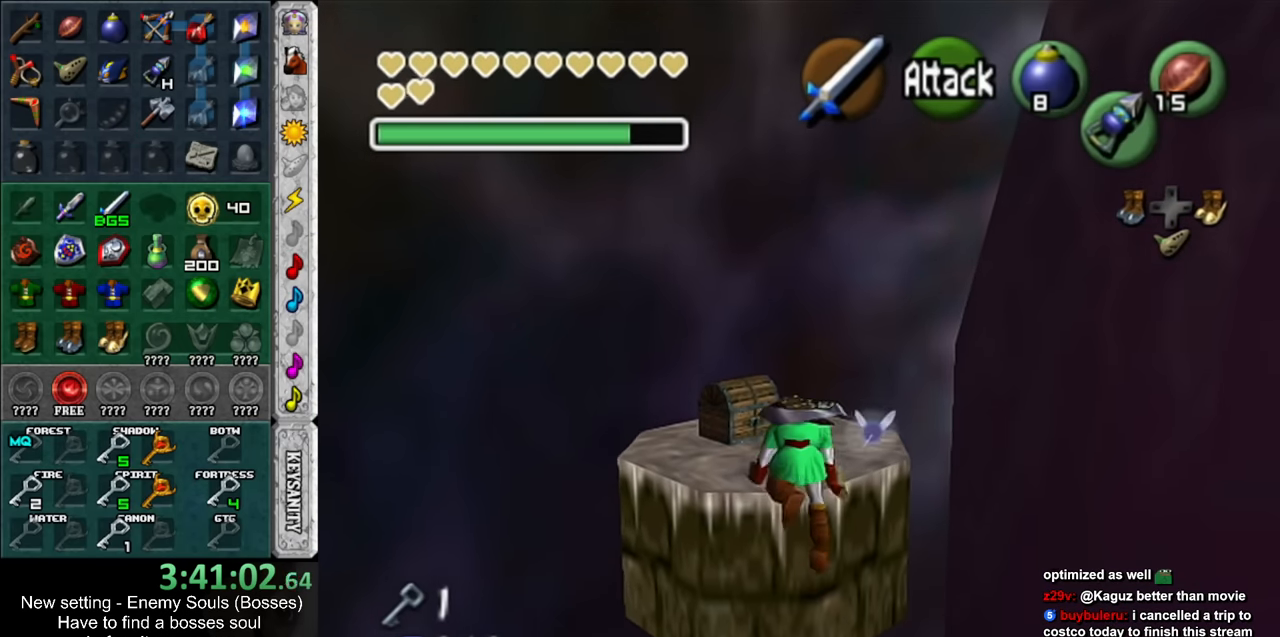
Gameplay with a controller (Nintendo layout); each line is a JSON object with the inputs held at the frame after it. "events" lists button and stick changes between this image and that frame as [ms after this image, input, new state], when the widget could be followed in between. Not read: L3 R3.
{"buttons": [], "left_stick": "up", "right_stick": "center", "events": []}
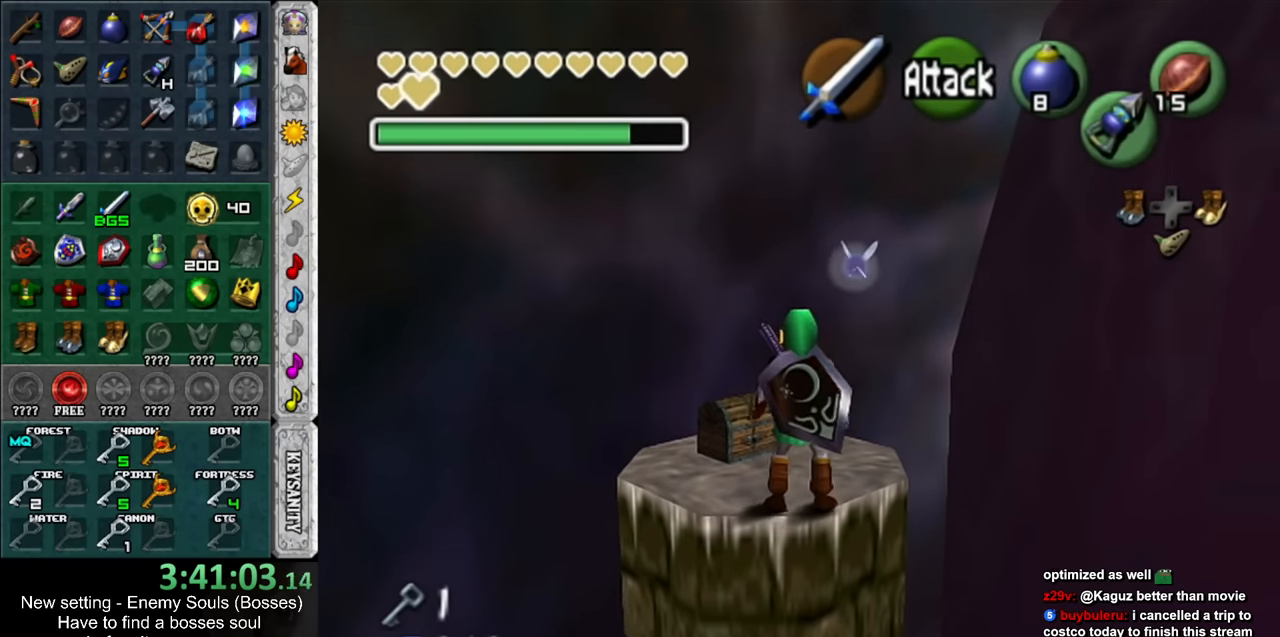
{"buttons": [], "left_stick": "center", "right_stick": "center", "events": [[50, "A", "down"], [117, "A", "up"], [117, "left_stick", "center"], [200, "A", "down"], [267, "A", "up"], [334, "A", "down"], [384, "A", "up"]]}
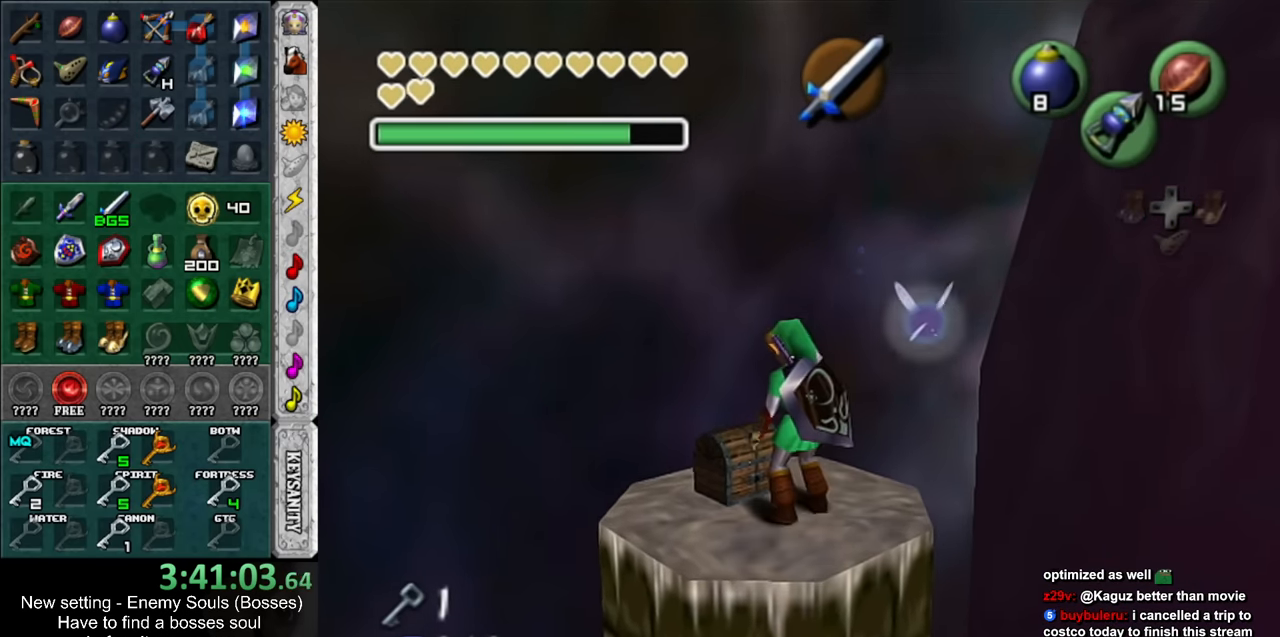
{"buttons": [], "left_stick": "center", "right_stick": "center", "events": []}
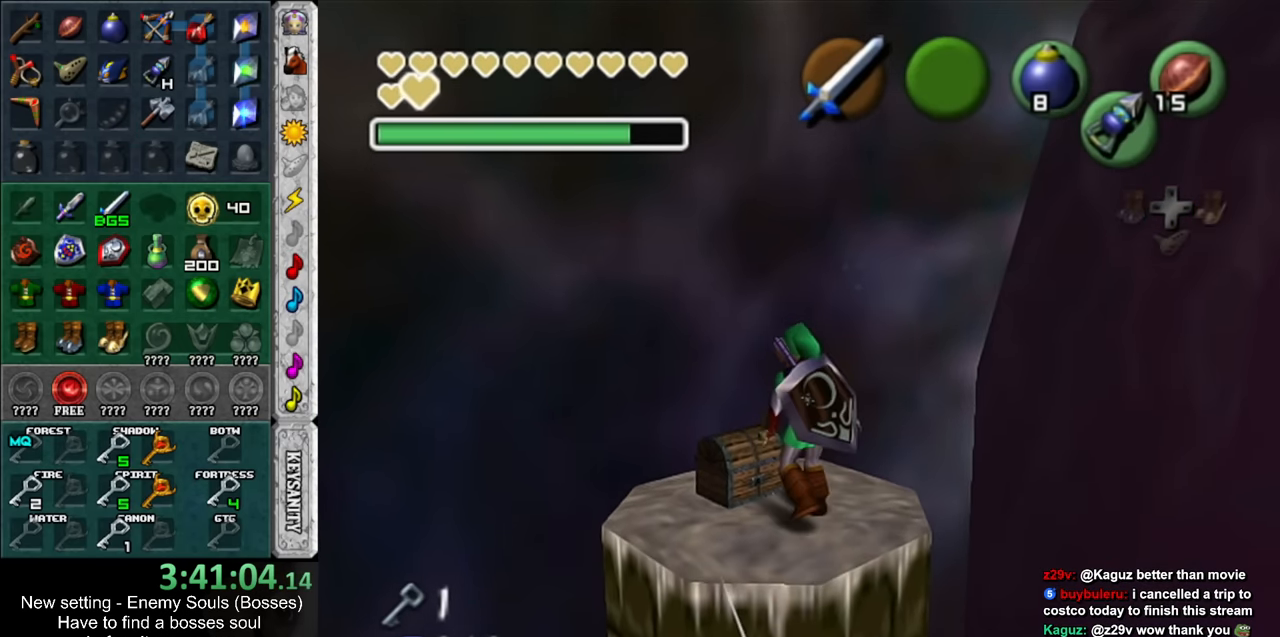
{"buttons": [], "left_stick": "center", "right_stick": "center", "events": []}
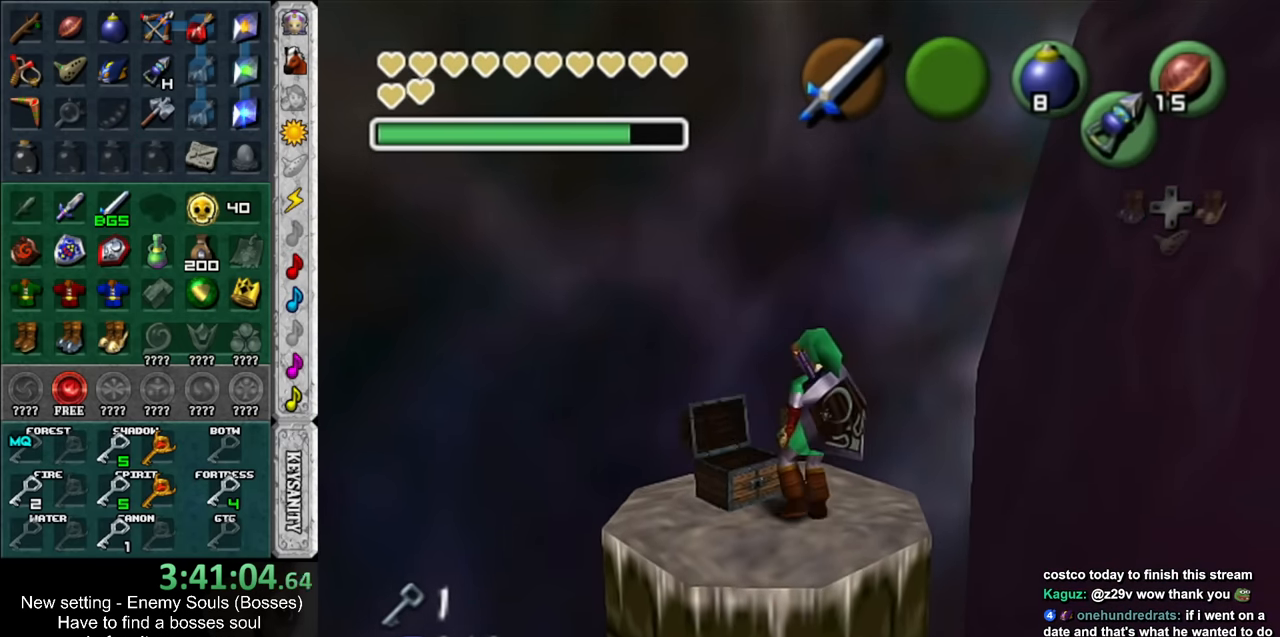
{"buttons": [], "left_stick": "center", "right_stick": "center", "events": []}
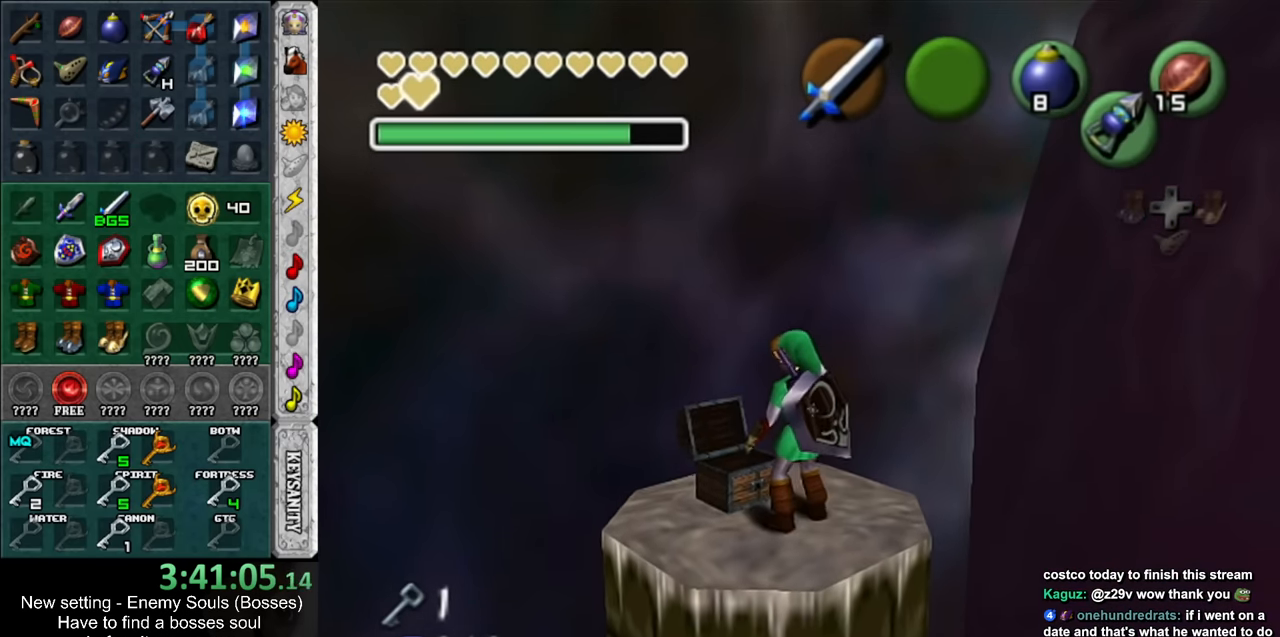
{"buttons": [], "left_stick": "center", "right_stick": "center", "events": [[233, "A", "down"], [233, "B", "down"], [333, "A", "up"], [333, "B", "up"], [450, "B", "down"], [483, "B", "up"]]}
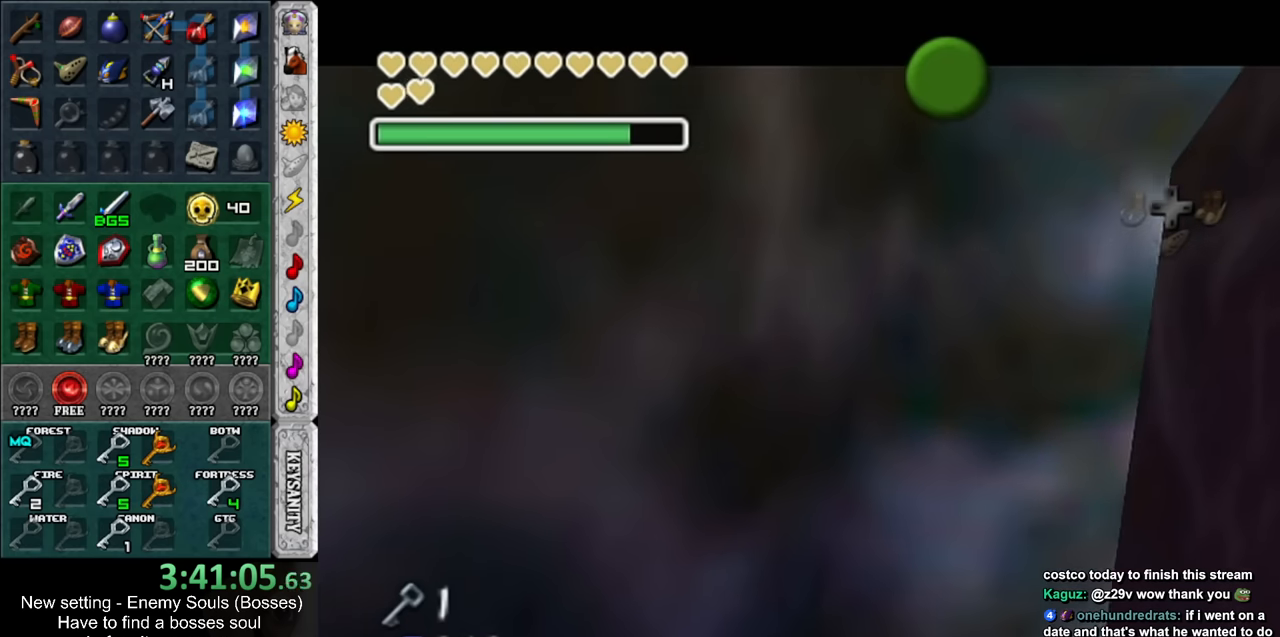
{"buttons": [], "left_stick": "down", "right_stick": "center", "events": [[50, "left_stick", "down"], [83, "A", "down"], [83, "B", "down"], [150, "A", "up"], [150, "B", "up"], [266, "A", "down"], [266, "B", "down"], [300, "A", "up"], [333, "B", "up"], [416, "A", "down"], [416, "B", "down"], [483, "A", "up"], [483, "B", "up"]]}
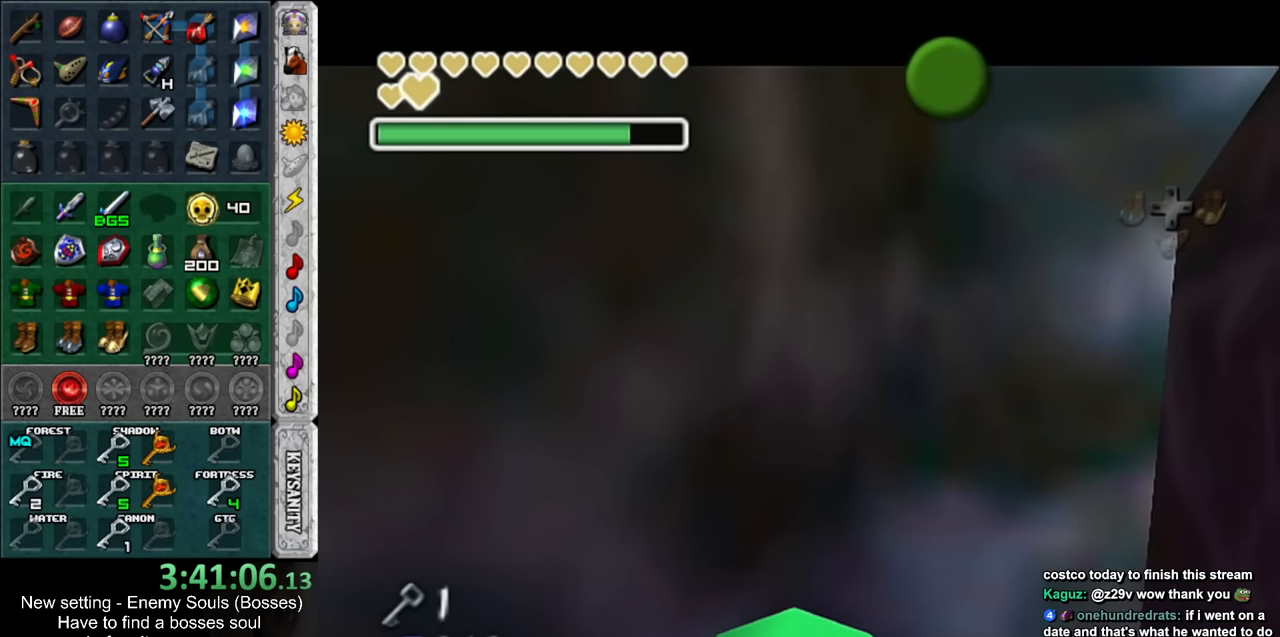
{"buttons": [], "left_stick": "center", "right_stick": "center", "events": [[83, "A", "down"], [83, "B", "down"], [150, "A", "up"], [150, "B", "up"], [233, "A", "down"], [233, "B", "down"], [333, "A", "up"], [333, "B", "up"], [483, "left_stick", "center"]]}
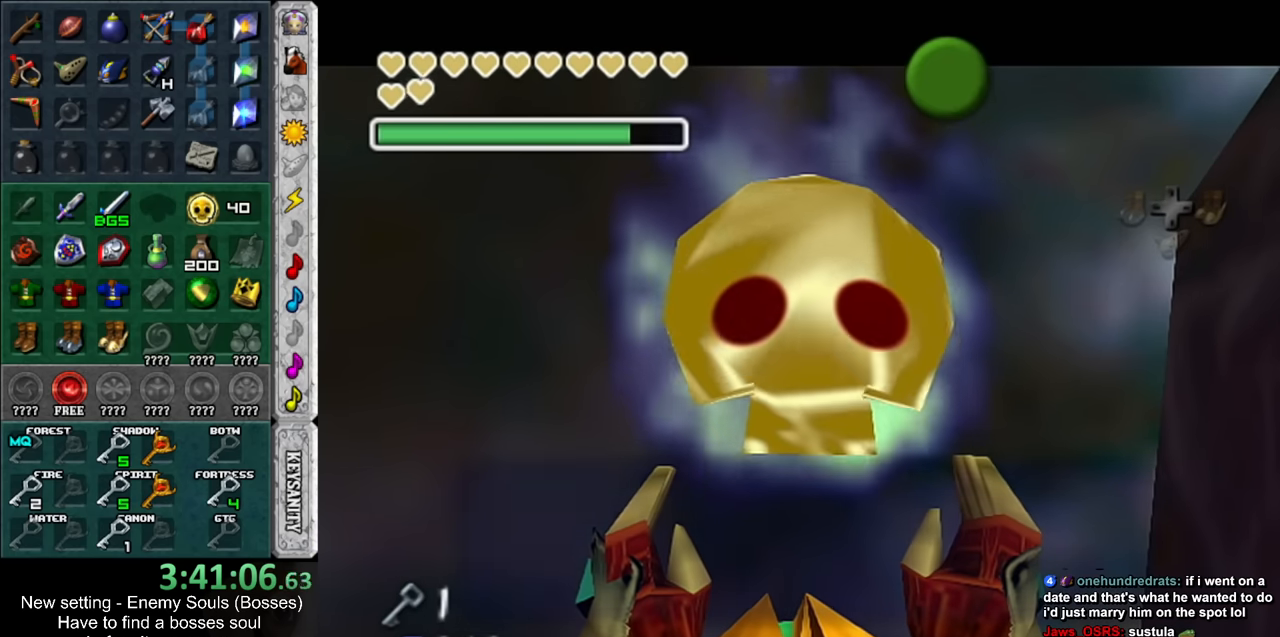
{"buttons": [], "left_stick": "center", "right_stick": "center", "events": [[300, "A", "down"], [416, "A", "up"]]}
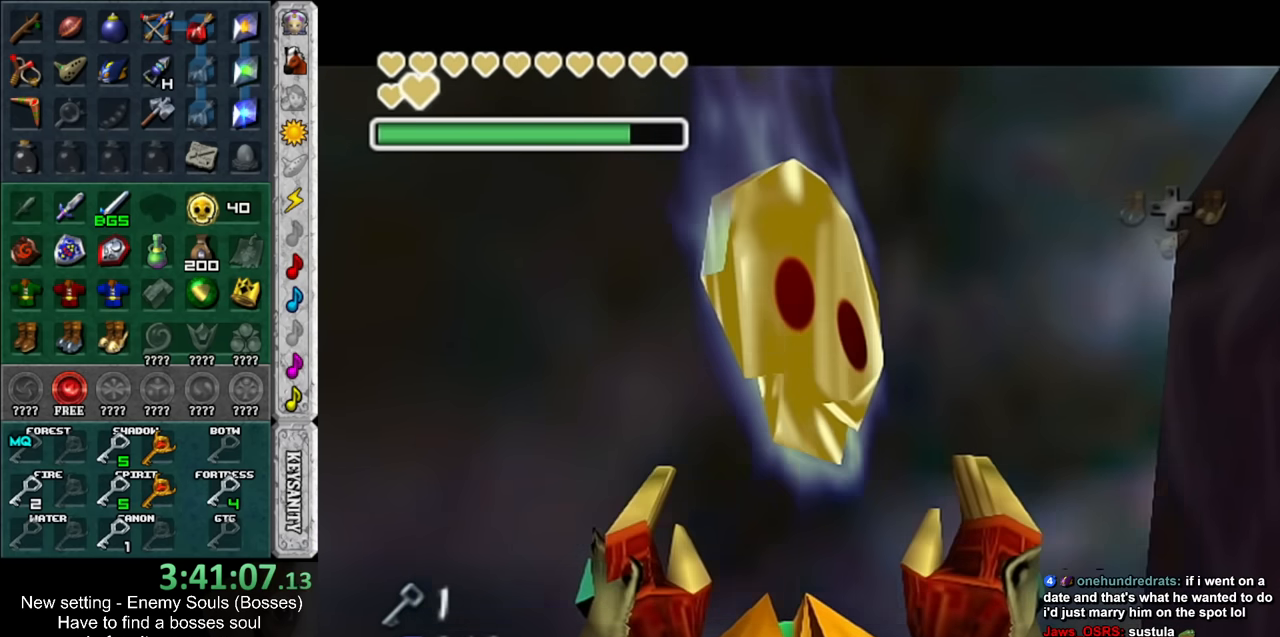
{"buttons": ["DPAD_RIGHT"], "left_stick": "down", "right_stick": "center", "events": [[166, "left_stick", "down"], [416, "DPAD_RIGHT", "down"]]}
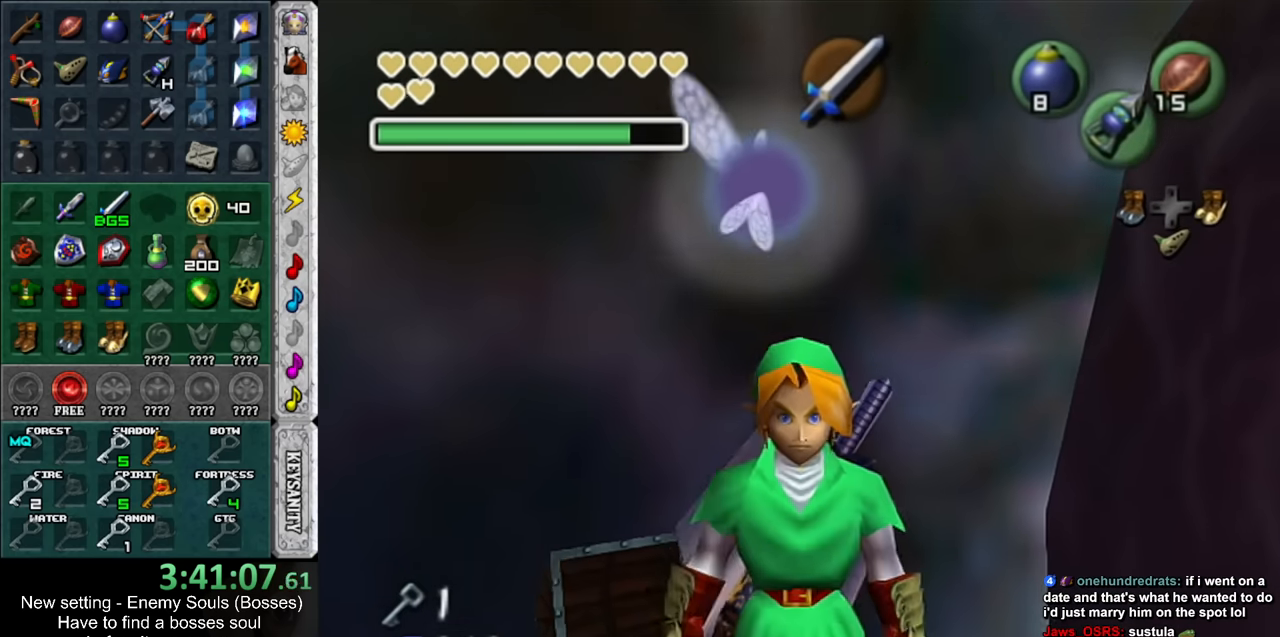
{"buttons": [], "left_stick": "down", "right_stick": "center", "events": [[16, "DPAD_RIGHT", "up"]]}
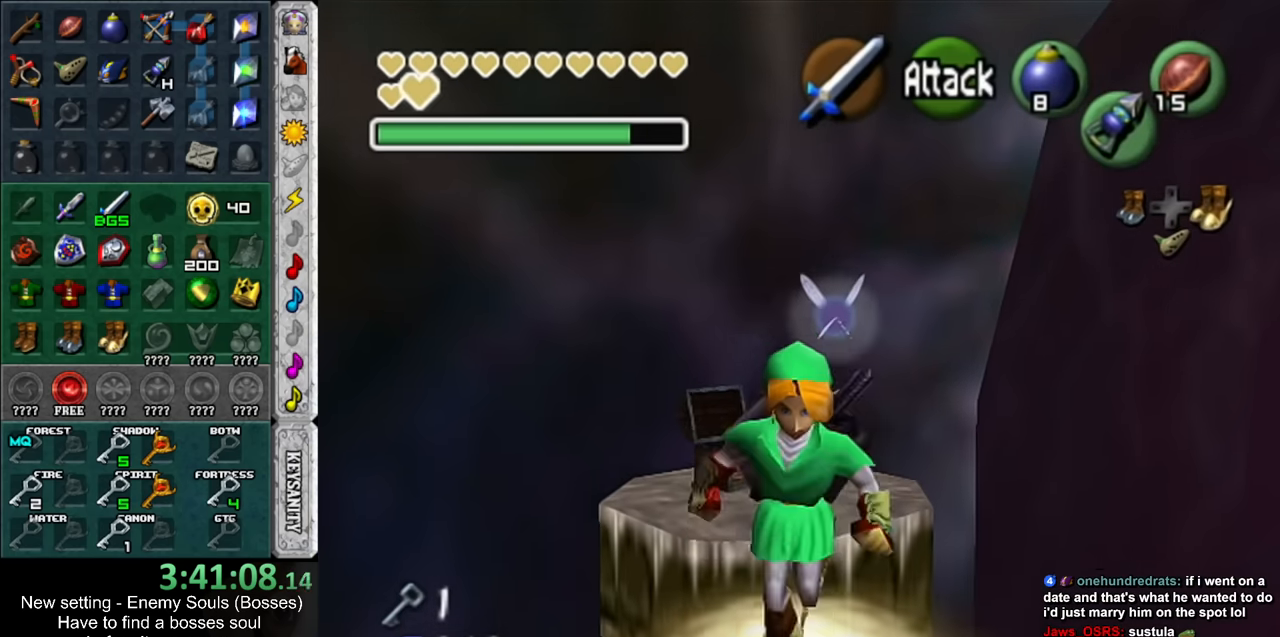
{"buttons": [], "left_stick": "down", "right_stick": "center", "events": []}
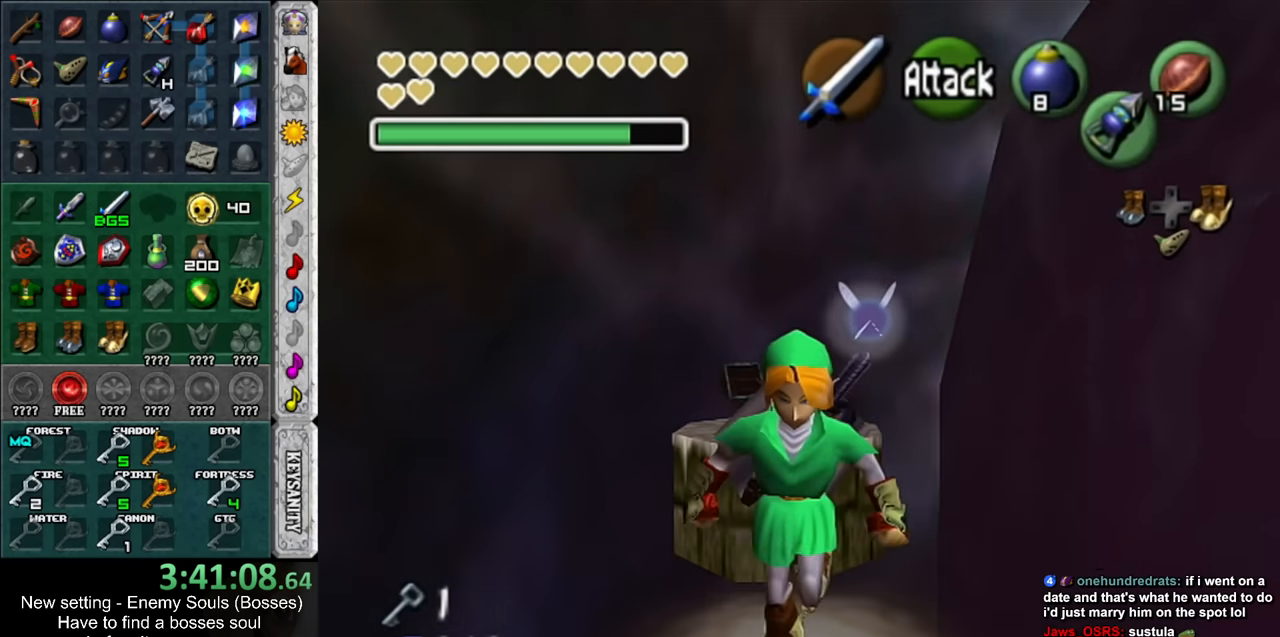
{"buttons": [], "left_stick": "down", "right_stick": "center", "events": []}
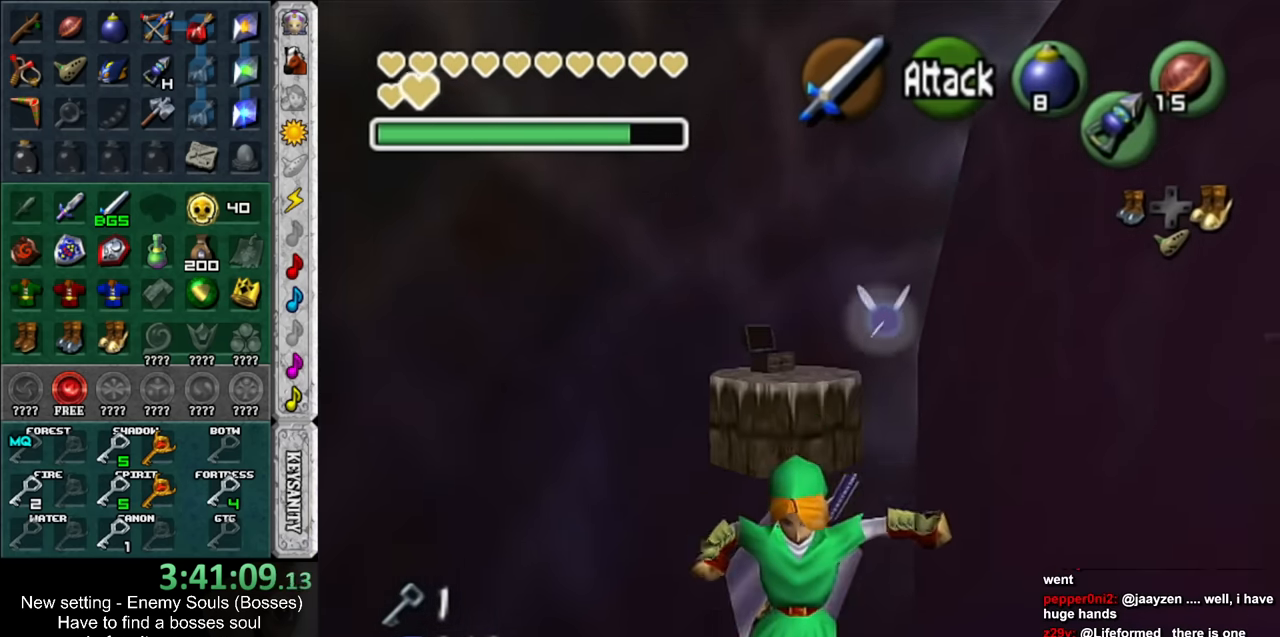
{"buttons": ["L1"], "left_stick": "down", "right_stick": "center", "events": [[450, "L1", "down"]]}
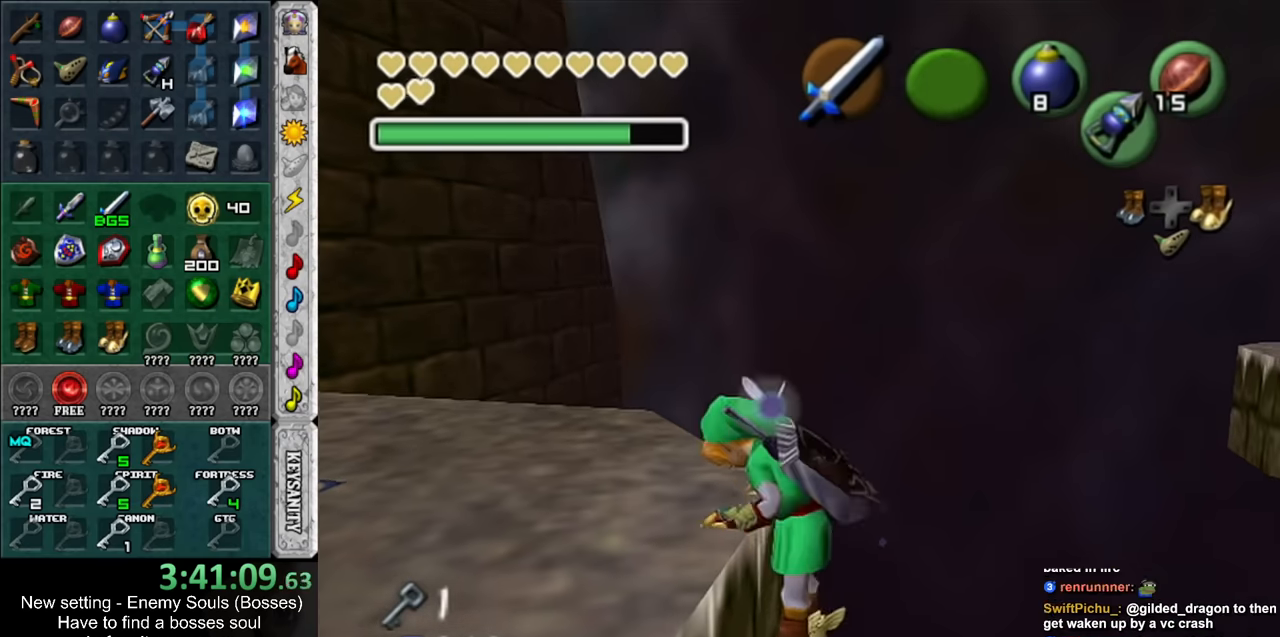
{"buttons": [], "left_stick": "up-left", "right_stick": "center", "events": [[17, "left_stick", "up-left"], [50, "DPAD_RIGHT", "down"], [200, "DPAD_RIGHT", "up"], [200, "L1", "up"]]}
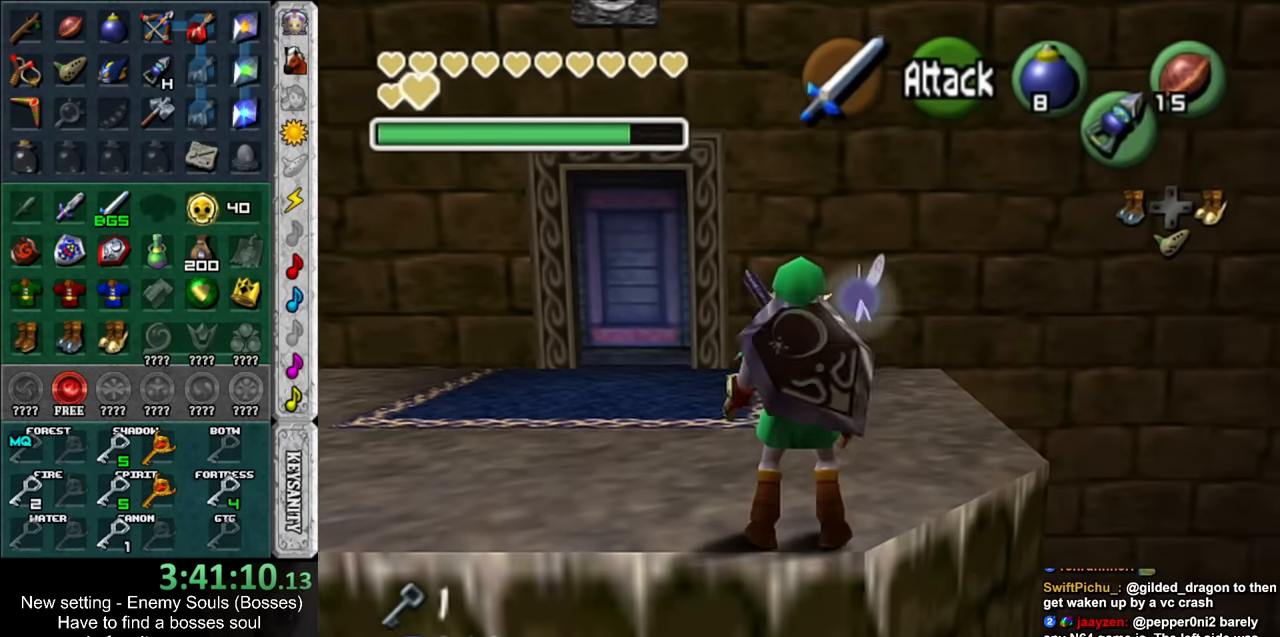
{"buttons": [], "left_stick": "up-left", "right_stick": "center", "events": [[17, "START", "down"], [184, "START", "up"], [234, "START", "down"], [400, "START", "up"]]}
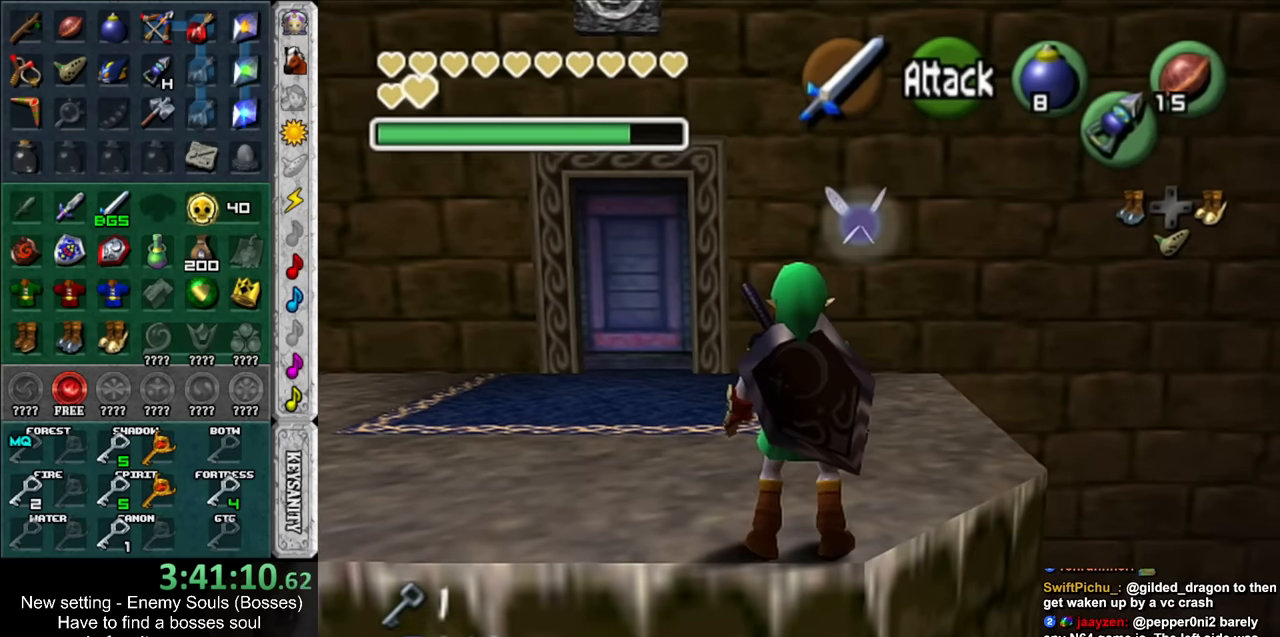
{"buttons": [], "left_stick": "right", "right_stick": "center", "events": [[267, "left_stick", "center"], [384, "left_stick", "right"]]}
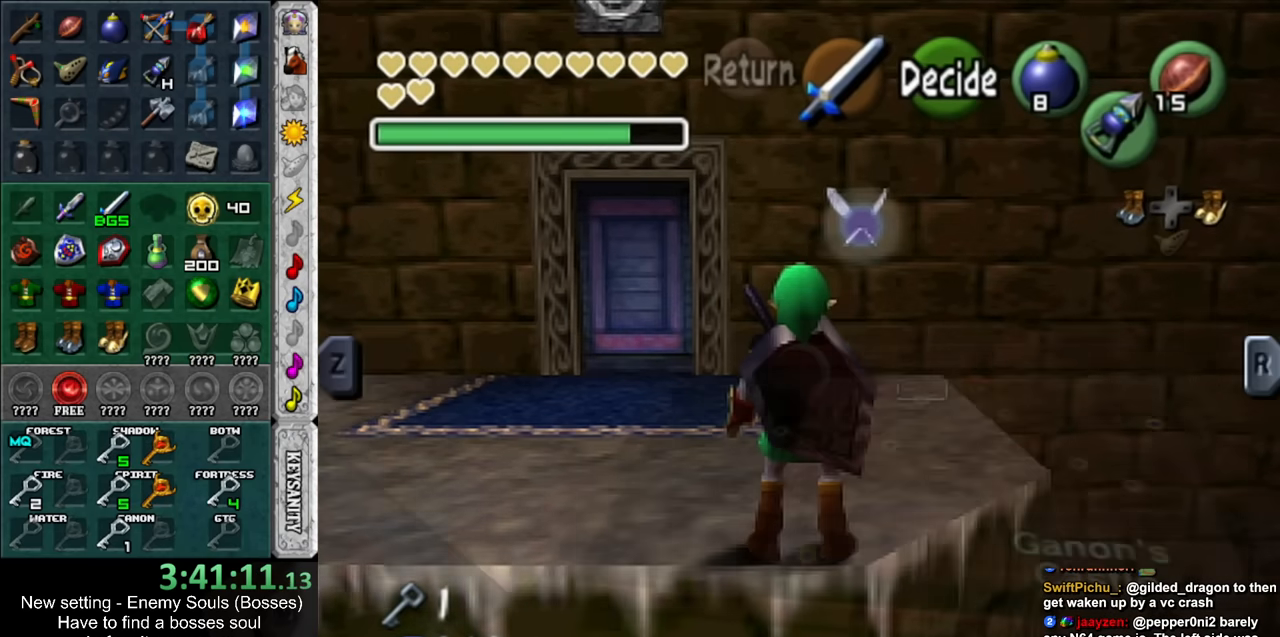
{"buttons": [], "left_stick": "right", "right_stick": "center", "events": []}
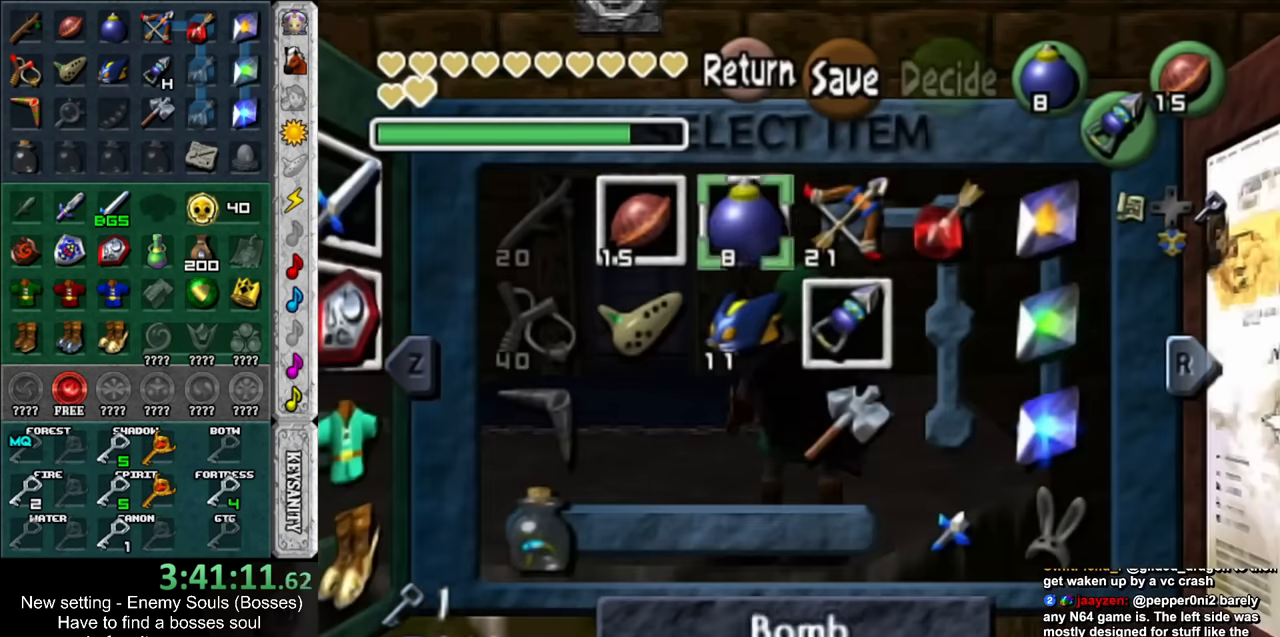
{"buttons": [], "left_stick": "center", "right_stick": "center", "events": [[117, "left_stick", "center"], [300, "X", "down"], [417, "X", "up"]]}
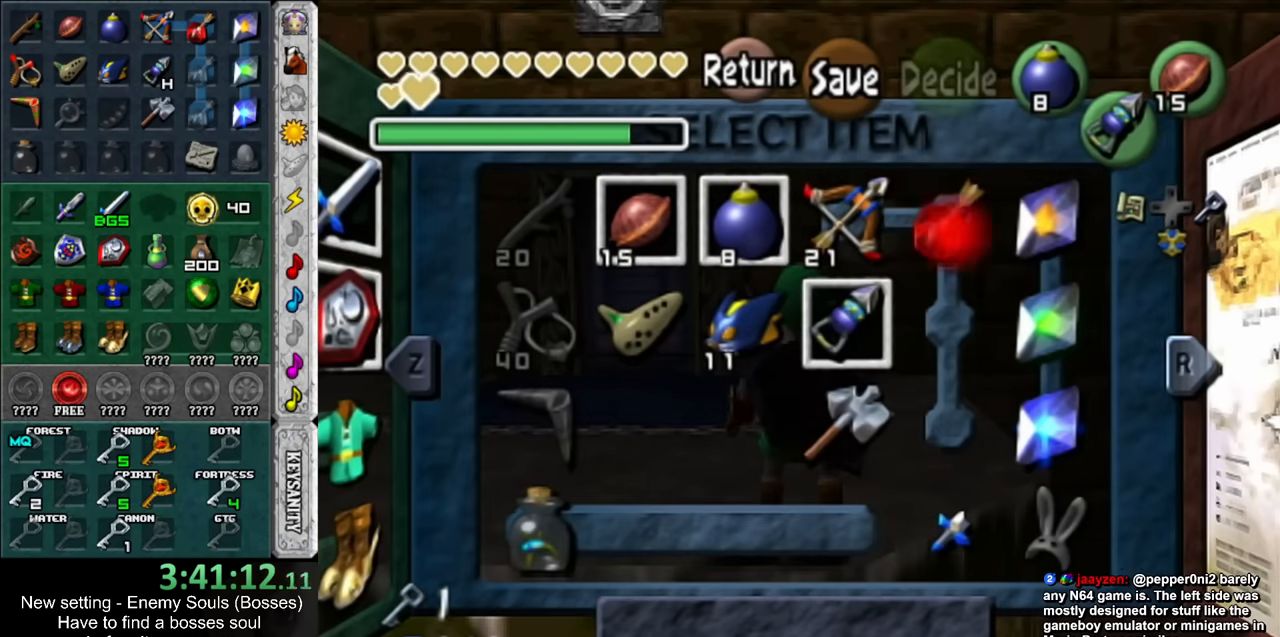
{"buttons": [], "left_stick": "up", "right_stick": "center", "events": [[300, "START", "down"], [450, "START", "up"], [450, "left_stick", "up"]]}
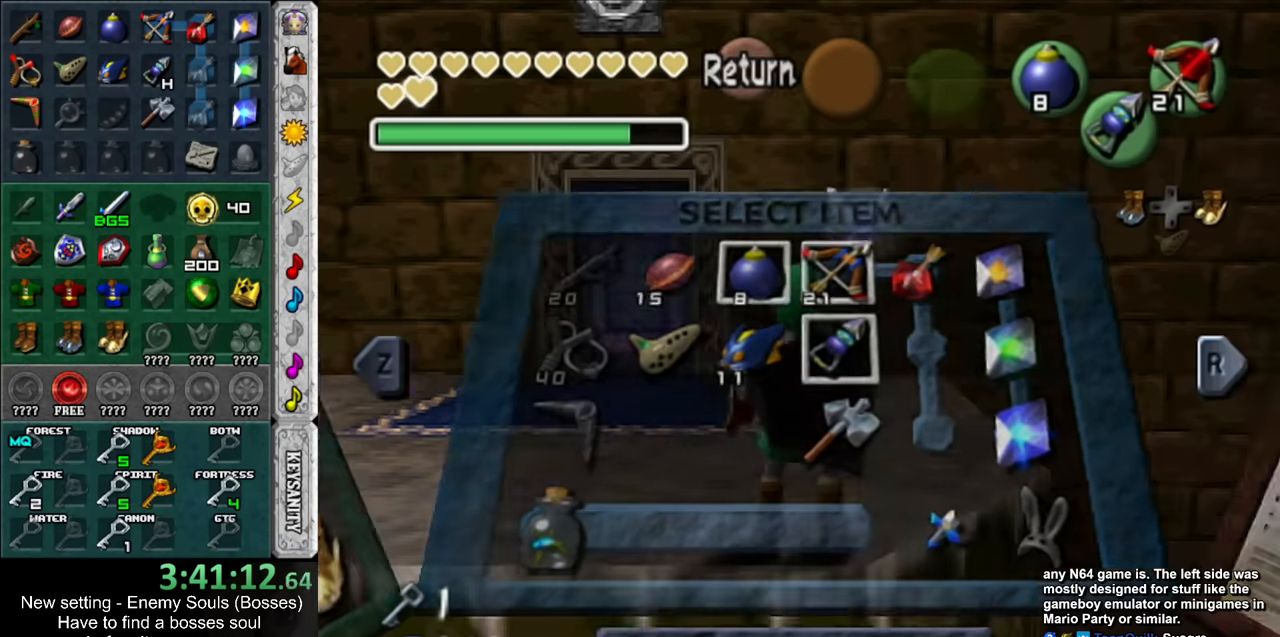
{"buttons": [], "left_stick": "up-left", "right_stick": "center", "events": [[450, "left_stick", "up-left"]]}
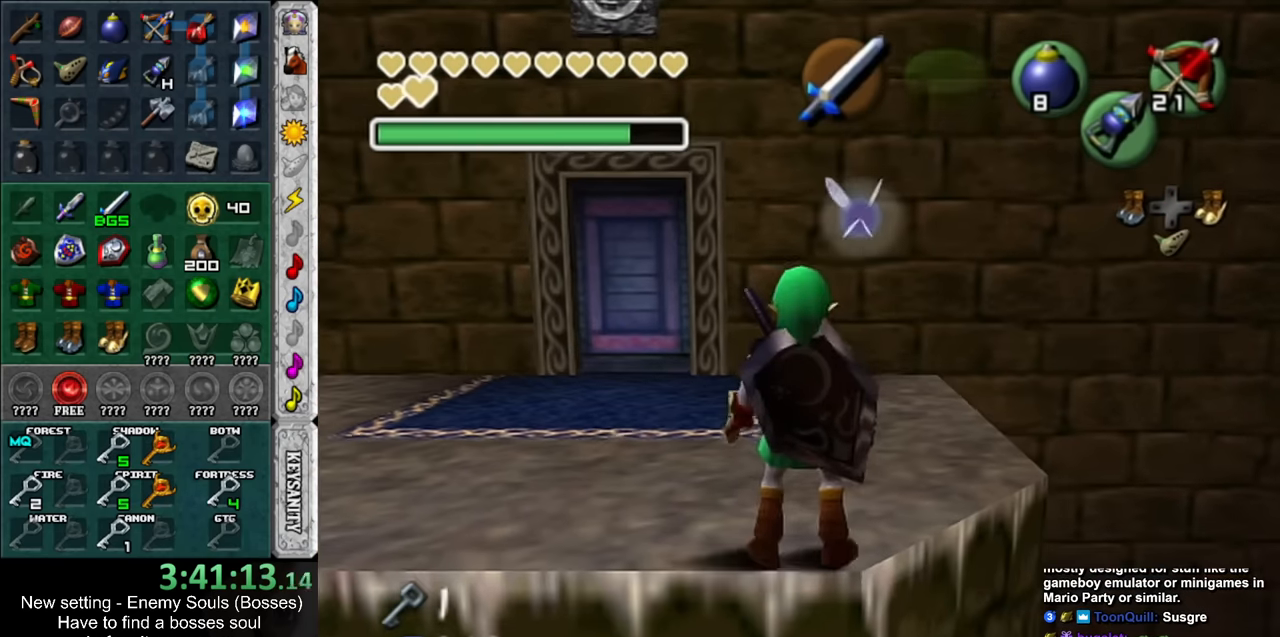
{"buttons": ["L1"], "left_stick": "center", "right_stick": "center", "events": [[300, "left_stick", "down-left"], [384, "L1", "down"], [384, "X", "down"], [450, "X", "up"], [450, "left_stick", "center"]]}
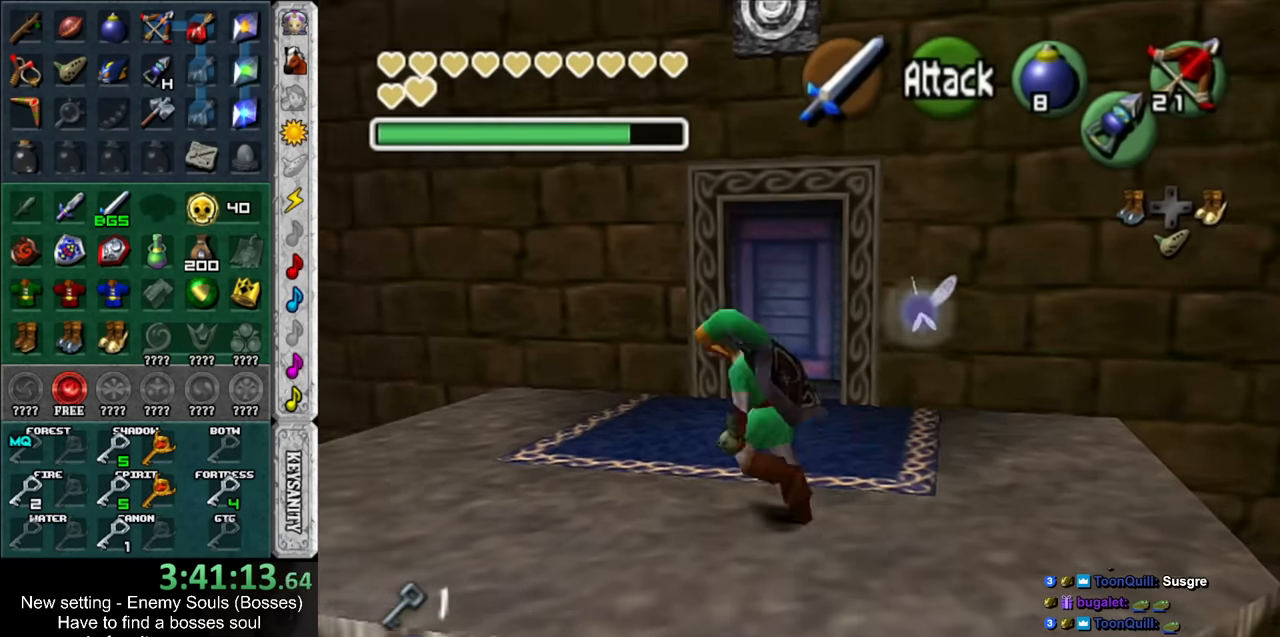
{"buttons": [], "left_stick": "center", "right_stick": "center", "events": [[17, "X", "down"], [117, "L1", "up"], [117, "X", "up"]]}
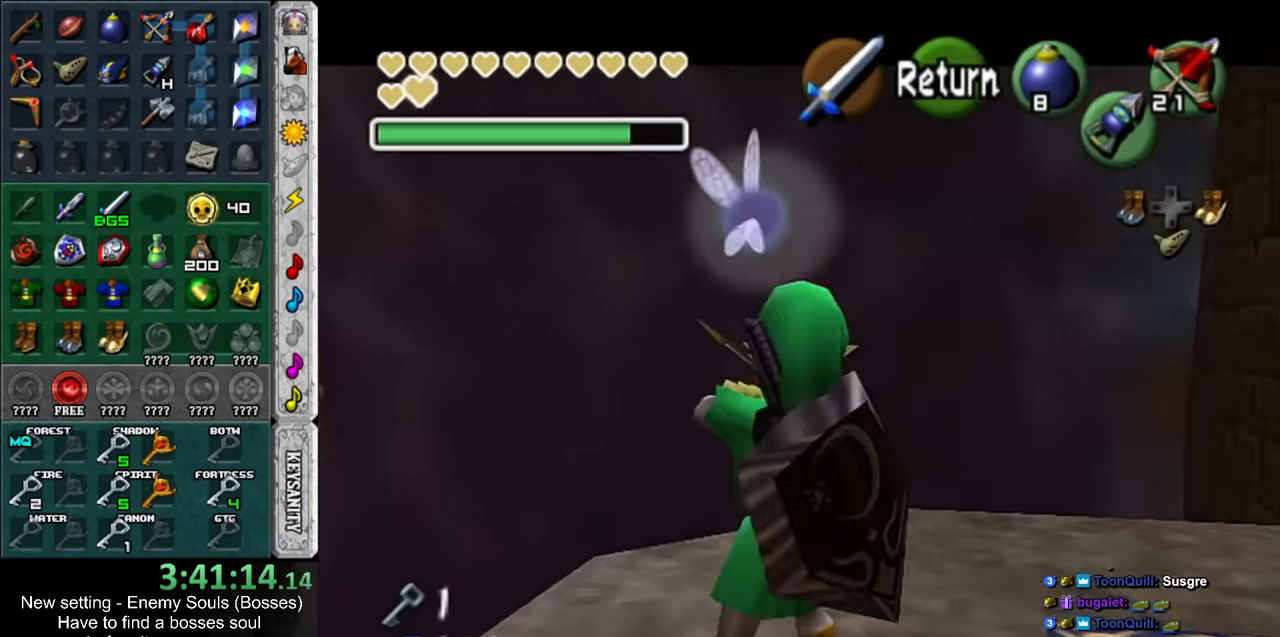
{"buttons": ["X"], "left_stick": "left", "right_stick": "center", "events": [[17, "left_stick", "left"], [117, "X", "down"]]}
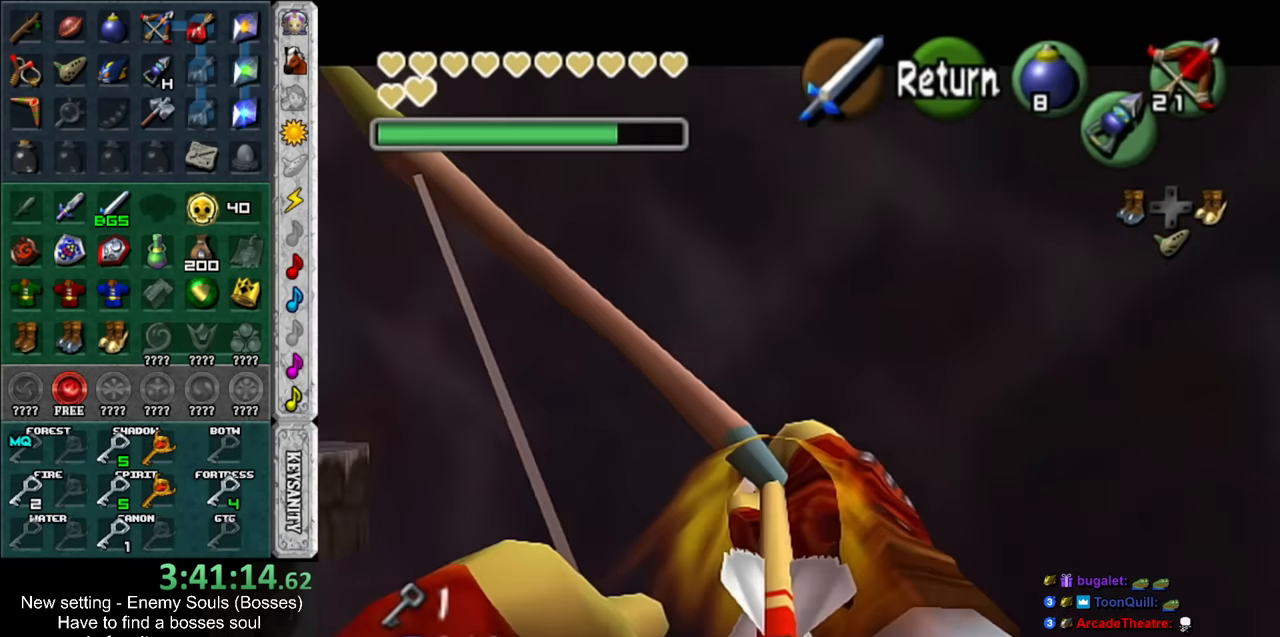
{"buttons": ["X"], "left_stick": "center", "right_stick": "center", "events": [[234, "left_stick", "center"]]}
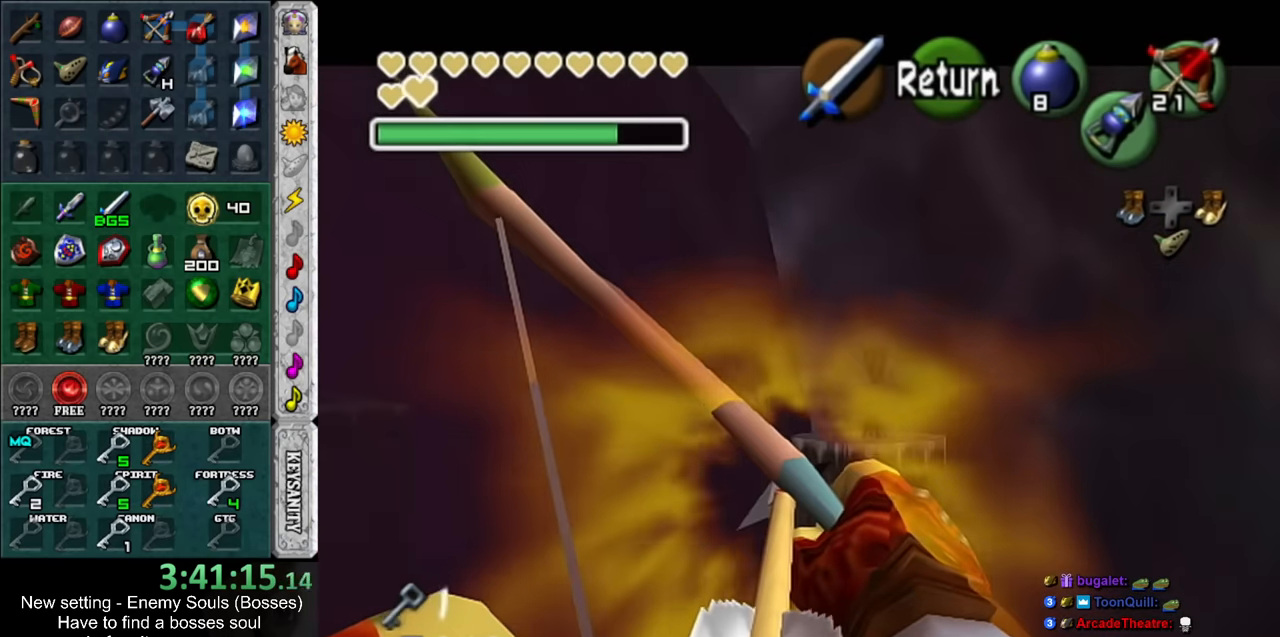
{"buttons": ["X"], "left_stick": "center", "right_stick": "center", "events": [[50, "left_stick", "down-right"], [367, "left_stick", "center"]]}
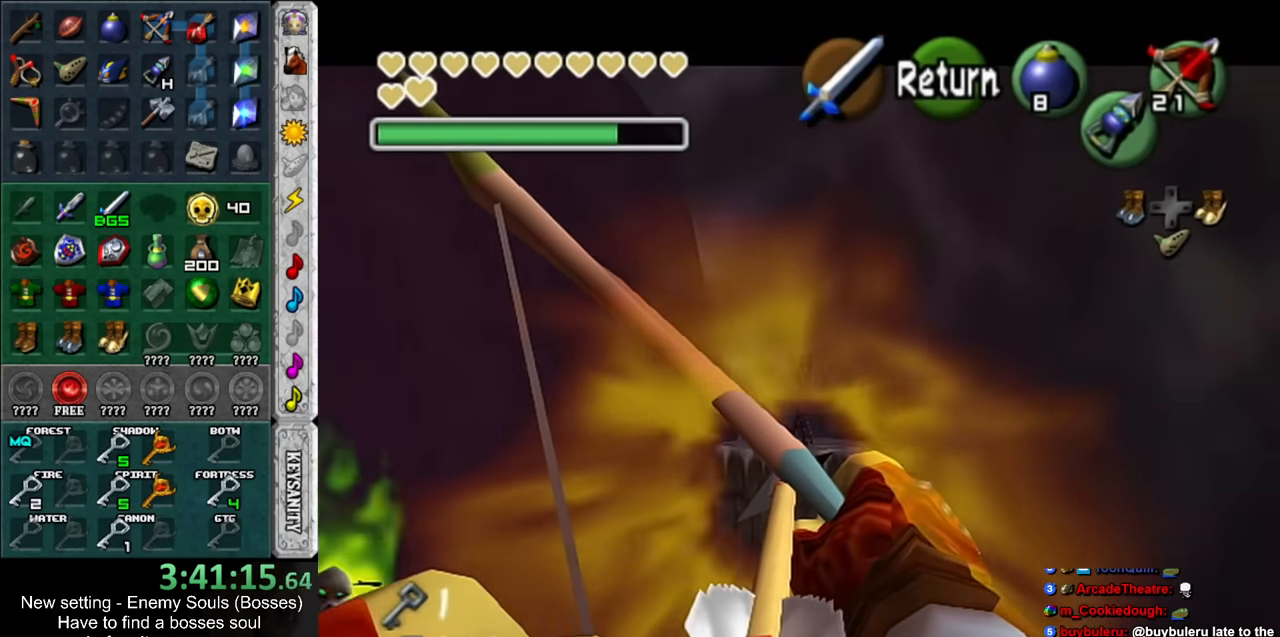
{"buttons": [], "left_stick": "center", "right_stick": "center", "events": [[84, "left_stick", "down-left"], [234, "left_stick", "center"], [267, "X", "up"]]}
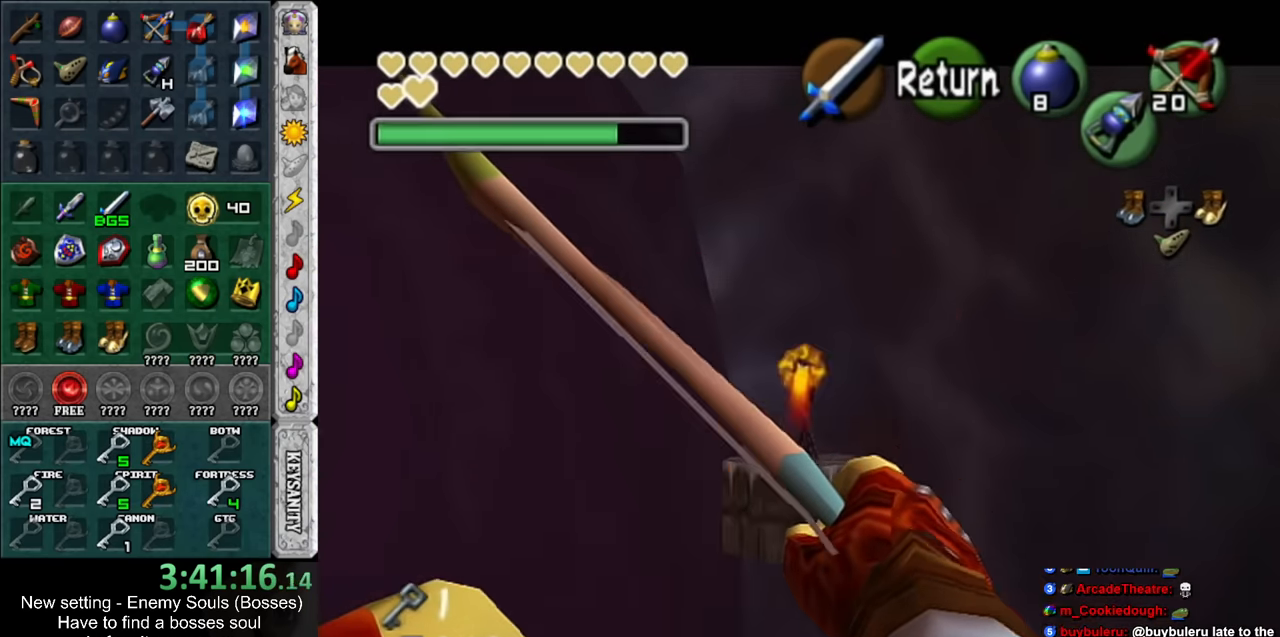
{"buttons": [], "left_stick": "center", "right_stick": "center", "events": []}
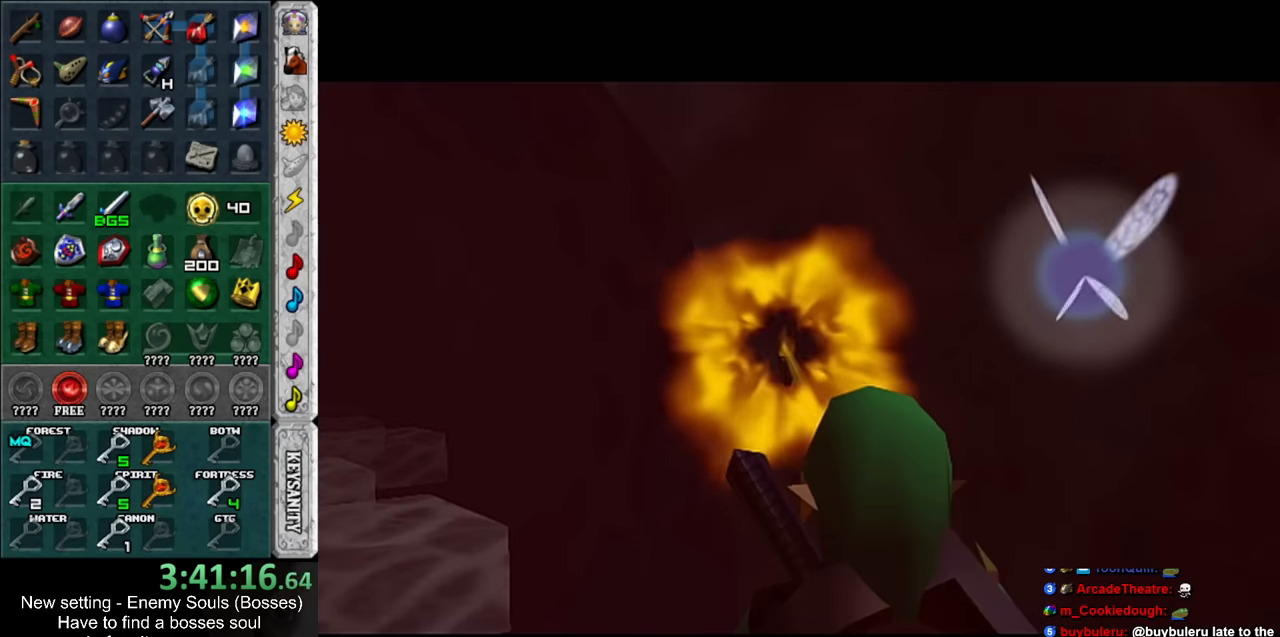
{"buttons": [], "left_stick": "up", "right_stick": "center", "events": [[450, "left_stick", "up"]]}
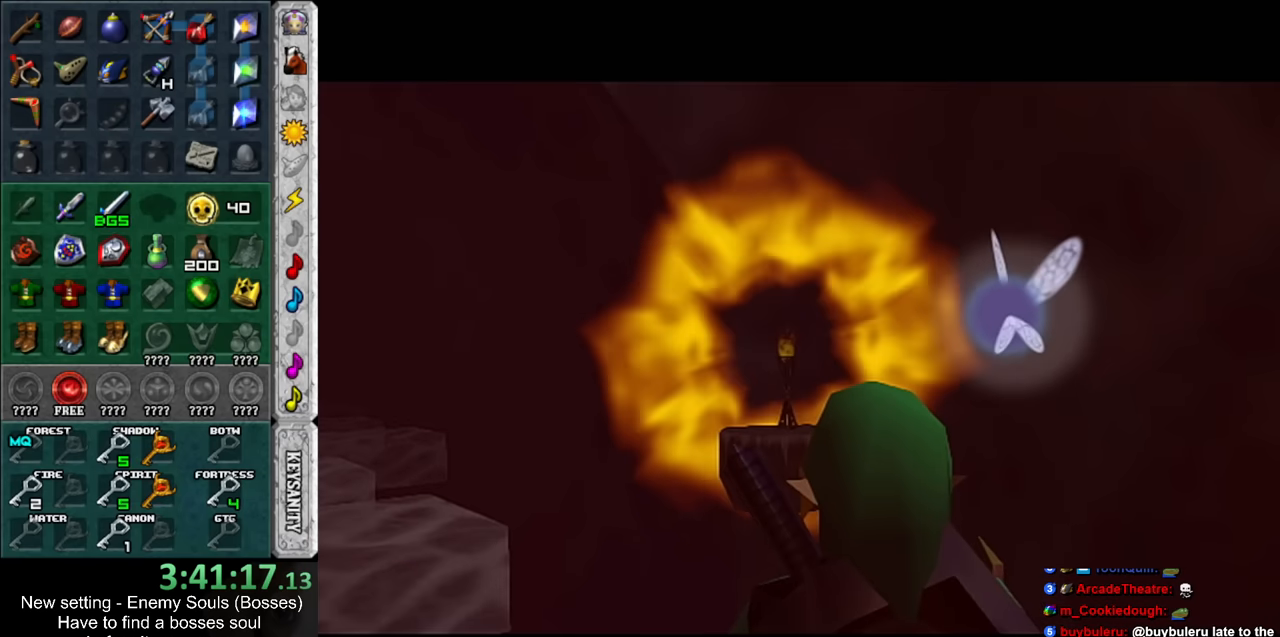
{"buttons": [], "left_stick": "up-left", "right_stick": "center", "events": [[16, "left_stick", "up-left"]]}